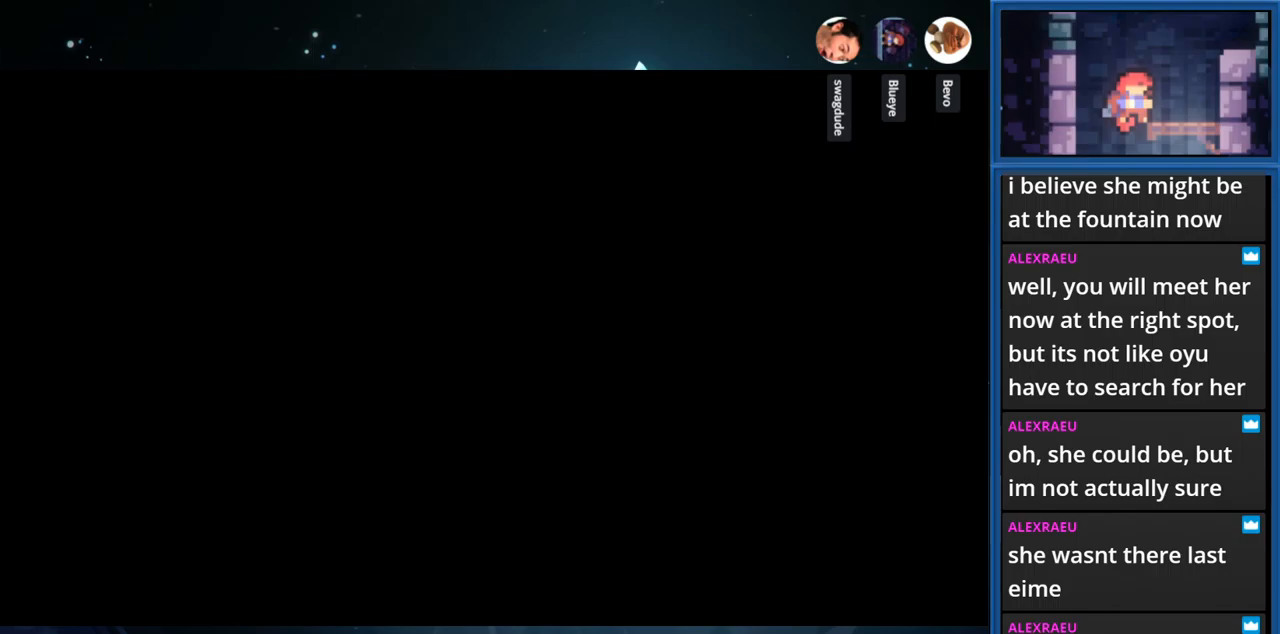
Gameplay with a controller (PlayStation layout); each line is a JSON object with the inputs held at the frame after it. "events" lists button and stick changes between this image and that frame as [ms after this image, input, new state], when the widget could be followed in between. Not read: L3 R3 left_stick.
{"buttons": ["SQUARE"], "right_stick": "center", "events": []}
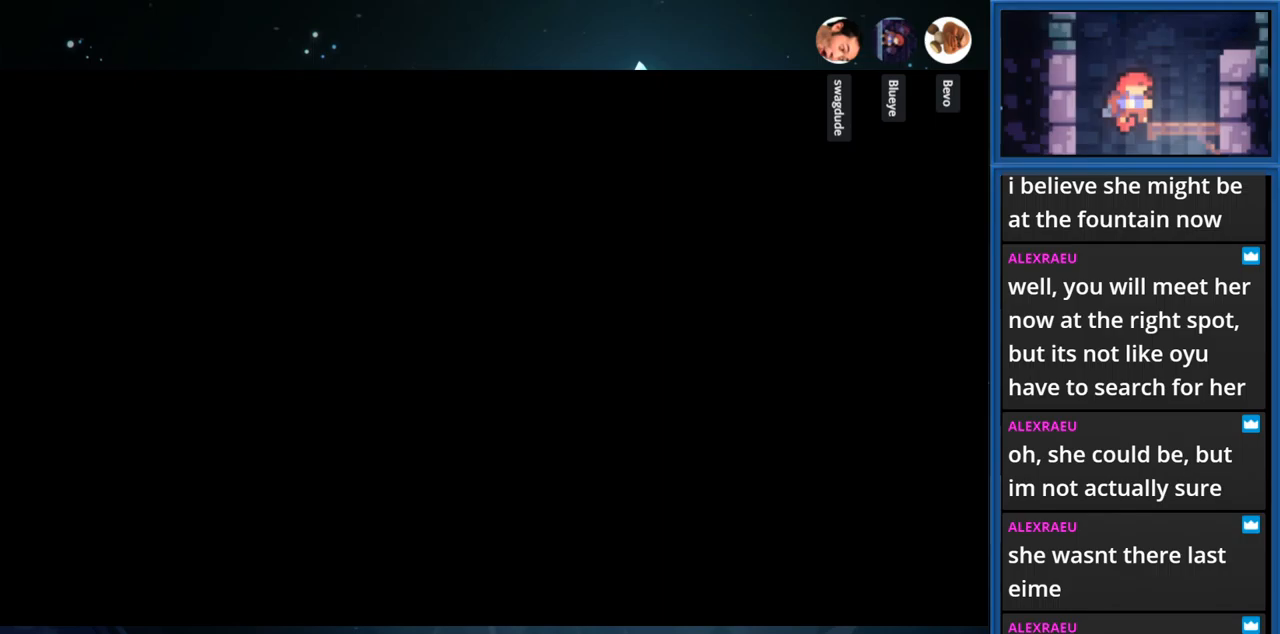
{"buttons": ["SQUARE"], "right_stick": "center", "events": []}
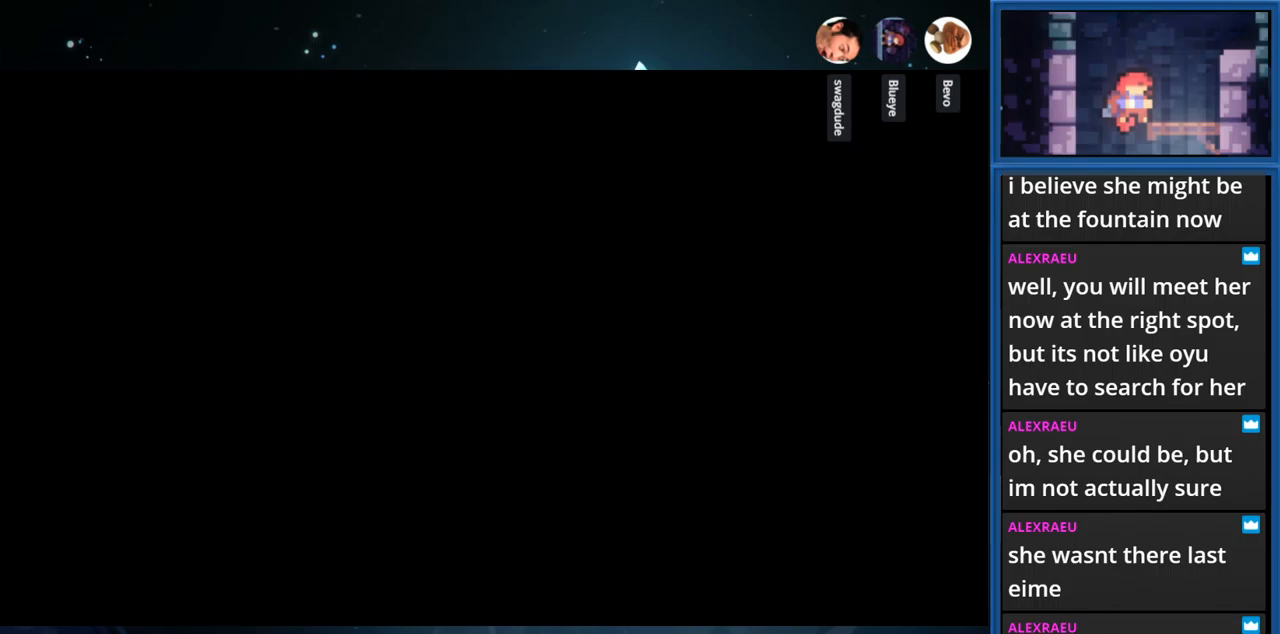
{"buttons": ["SQUARE"], "right_stick": "center", "events": []}
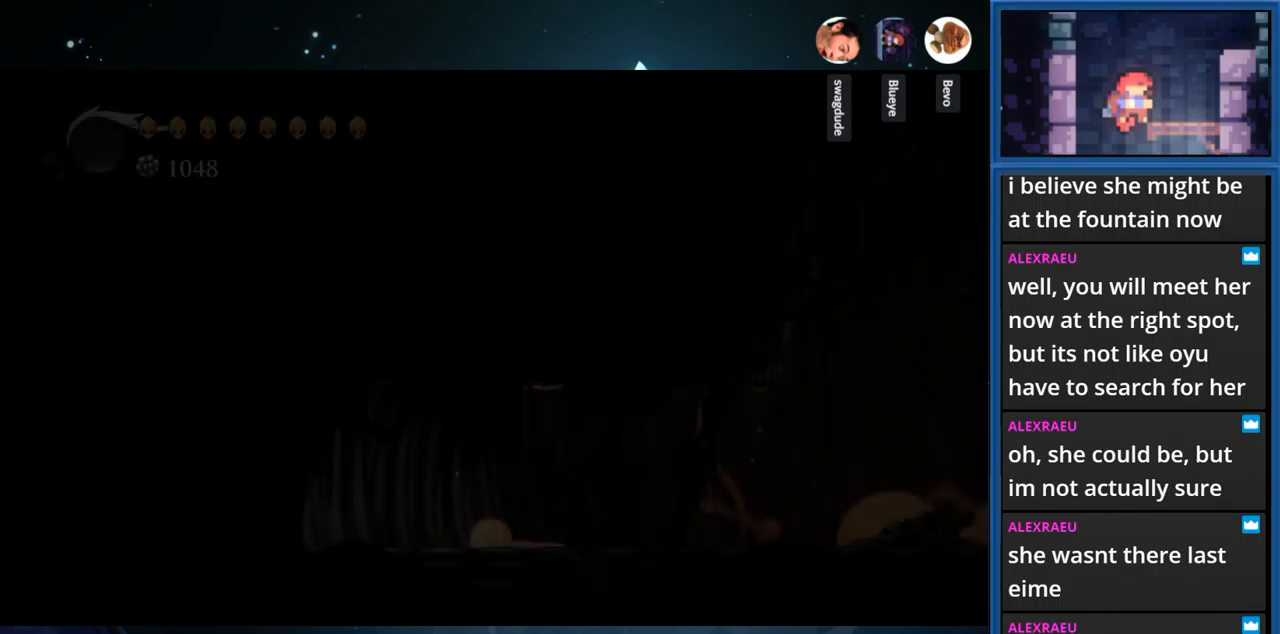
{"buttons": ["SQUARE"], "right_stick": "center", "events": []}
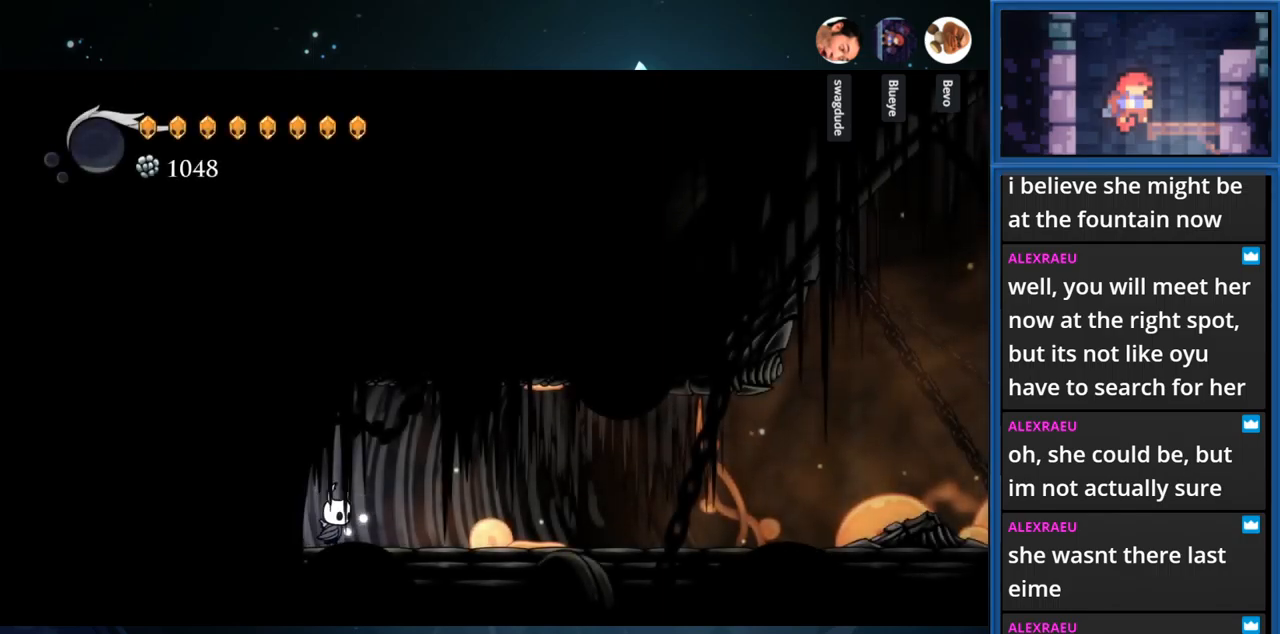
{"buttons": [], "right_stick": "center", "events": [[133, "SQUARE", "up"], [367, "TOUCHPAD", "down"], [500, "TOUCHPAD", "up"]]}
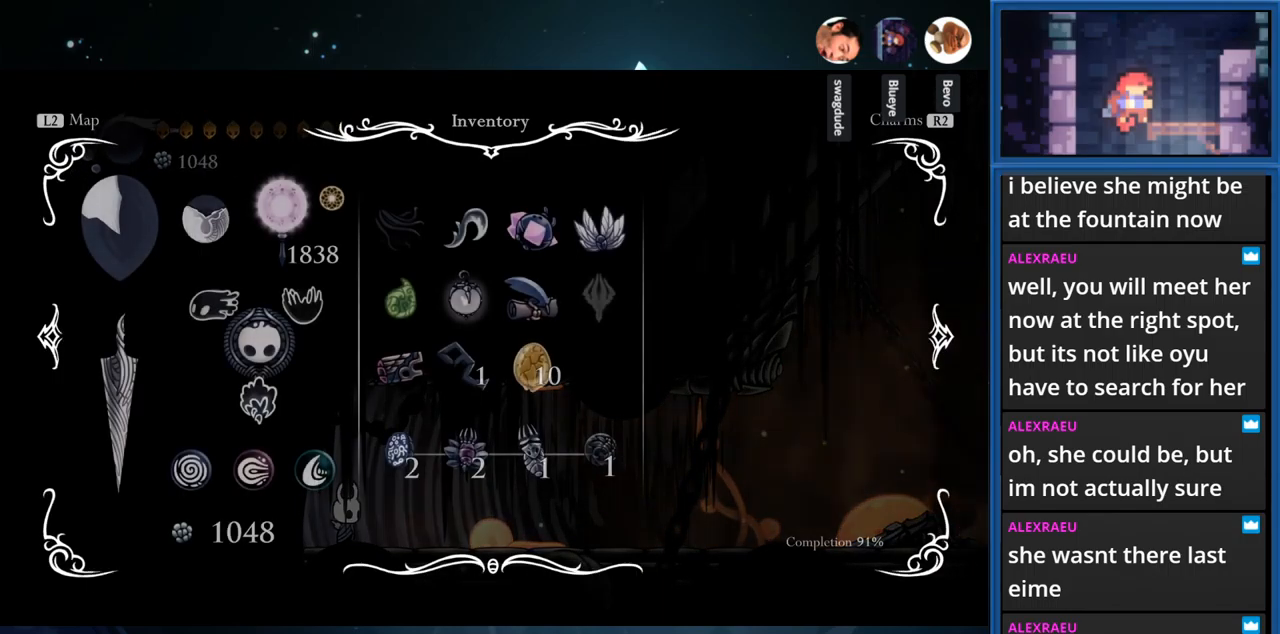
{"buttons": [], "right_stick": "center", "events": []}
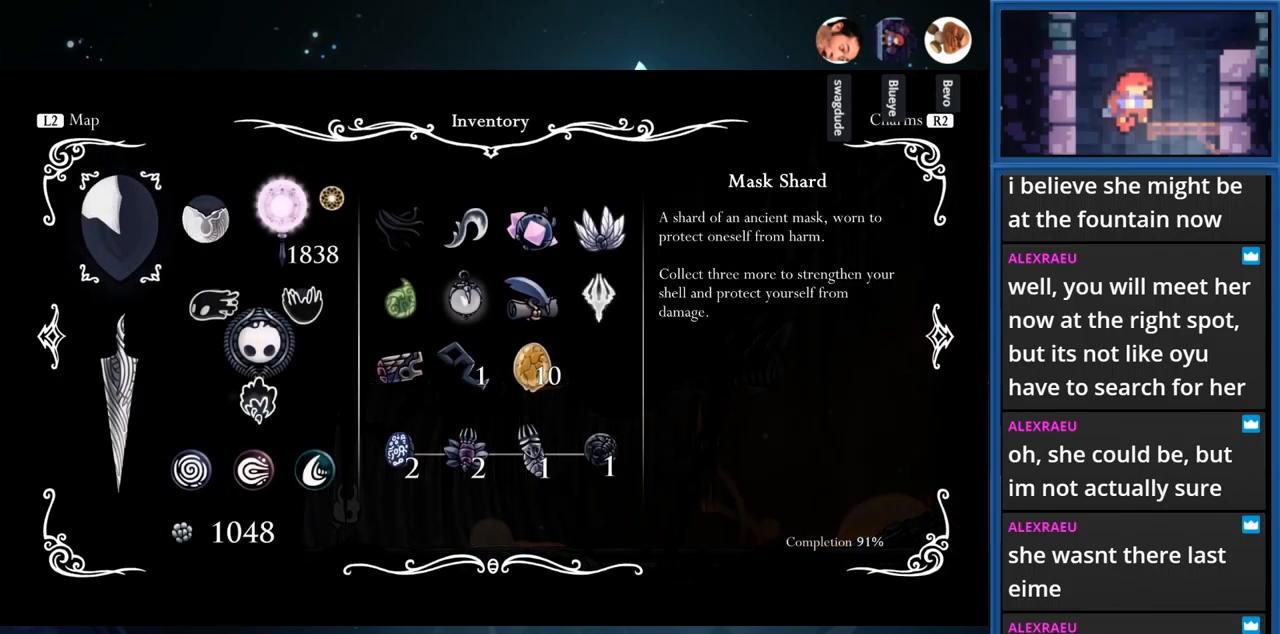
{"buttons": ["R1"], "right_stick": "center", "events": [[467, "R1", "down"]]}
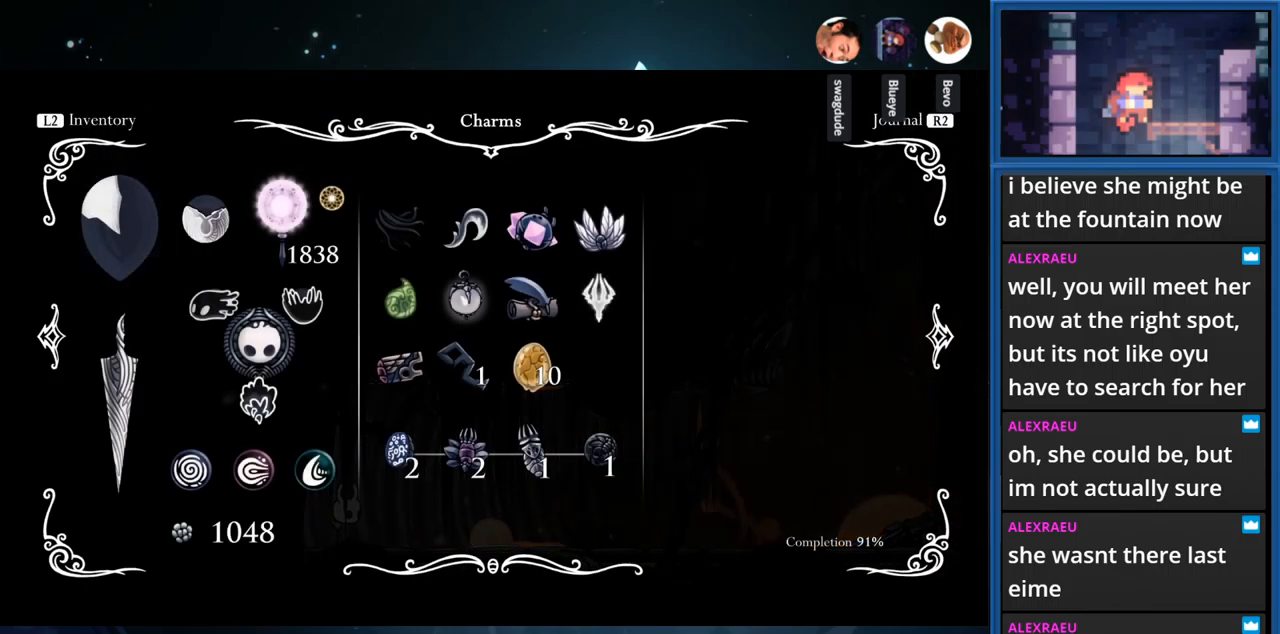
{"buttons": [], "right_stick": "center", "events": [[83, "R1", "up"]]}
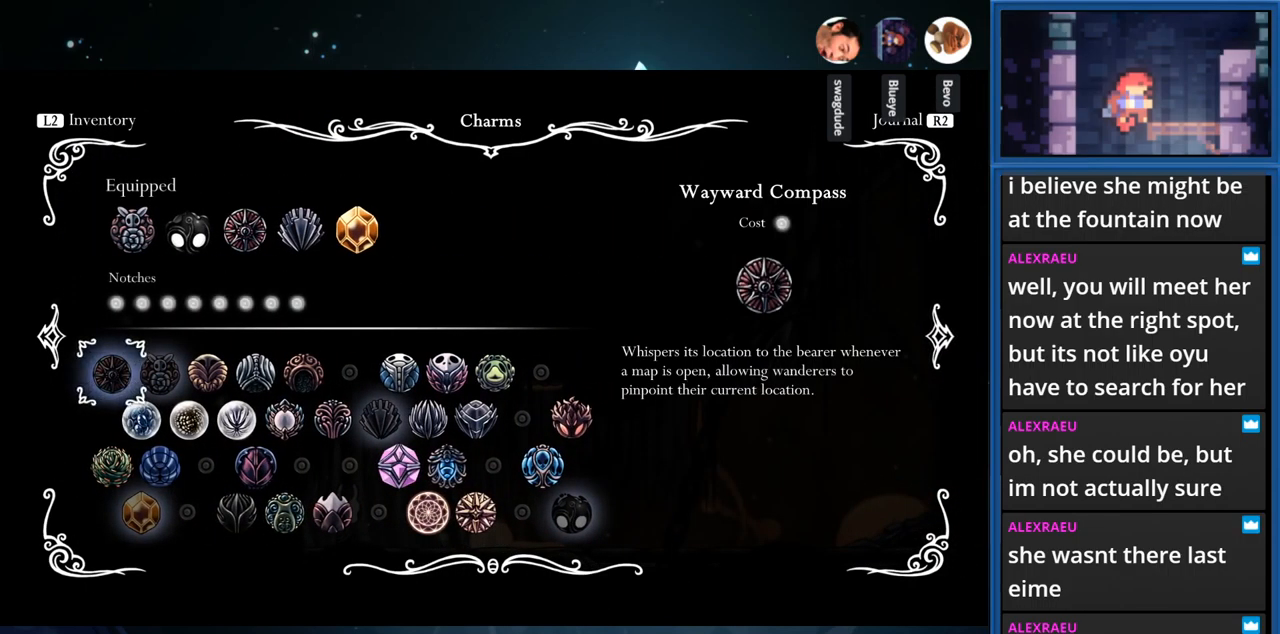
{"buttons": [], "right_stick": "center", "events": [[267, "DPAD_UP", "down"], [367, "DPAD_UP", "up"]]}
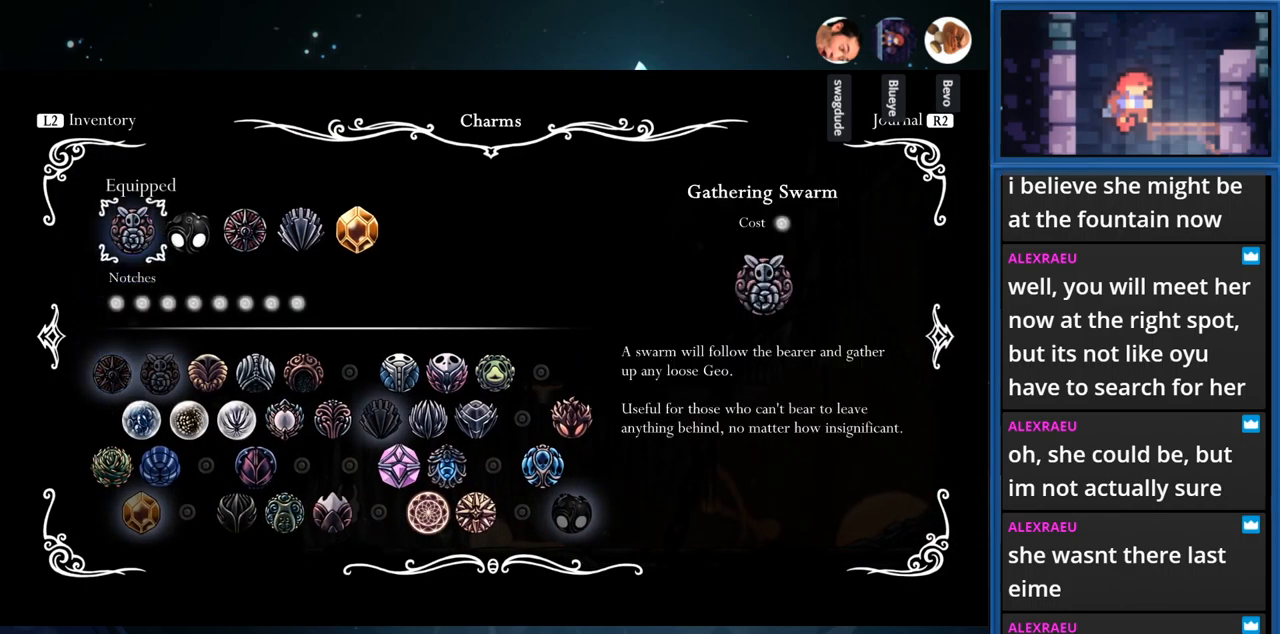
{"buttons": ["DPAD_RIGHT"], "right_stick": "center", "events": [[83, "DPAD_UP", "down"], [183, "DPAD_UP", "up"], [500, "DPAD_RIGHT", "down"]]}
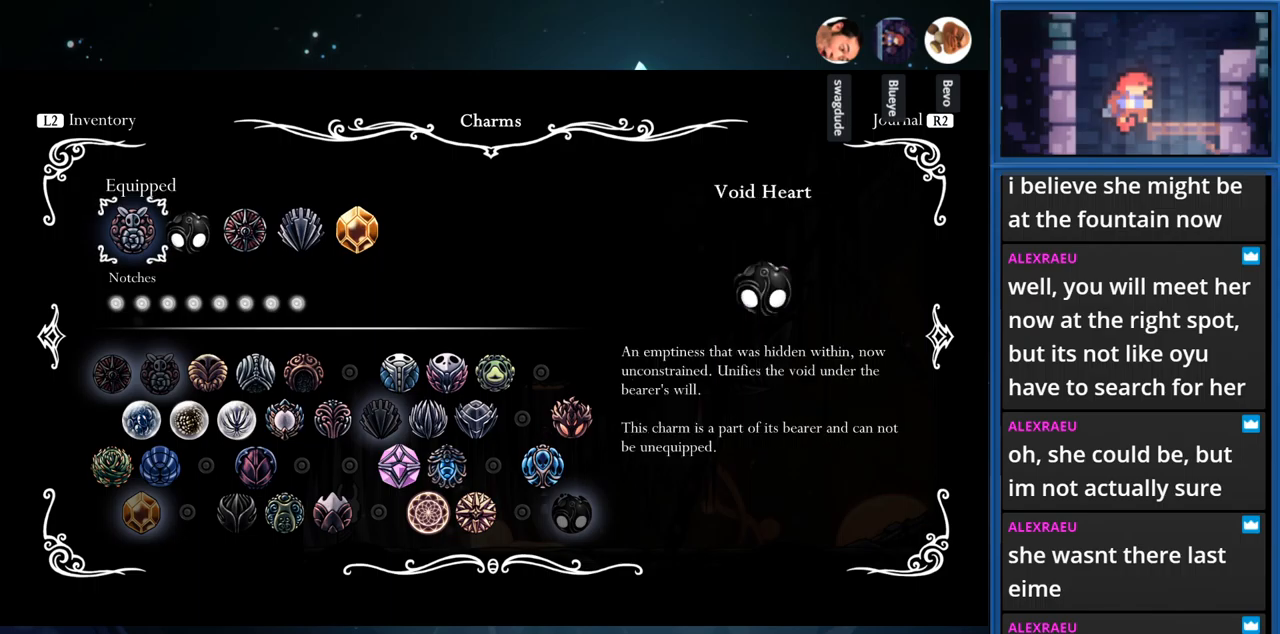
{"buttons": ["DPAD_RIGHT"], "right_stick": "center", "events": [[117, "DPAD_RIGHT", "up"], [417, "DPAD_RIGHT", "down"]]}
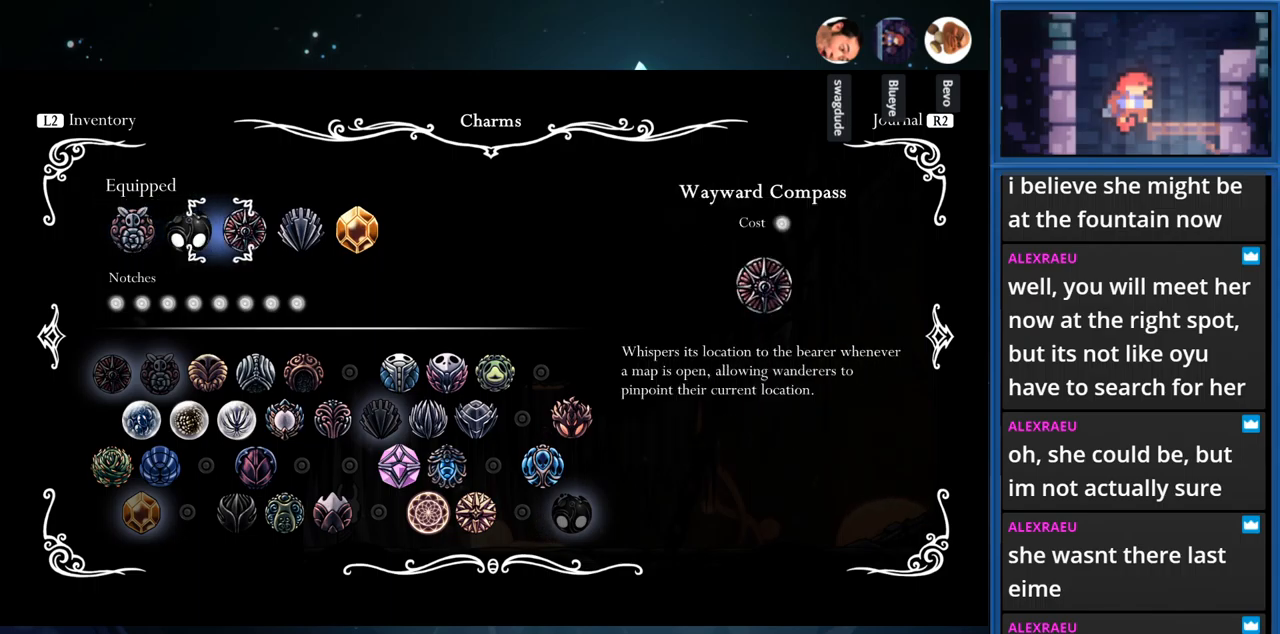
{"buttons": ["DPAD_LEFT"], "right_stick": "center", "events": [[17, "DPAD_RIGHT", "up"], [284, "TOUCHPAD", "down"], [417, "TOUCHPAD", "up"], [484, "DPAD_LEFT", "down"]]}
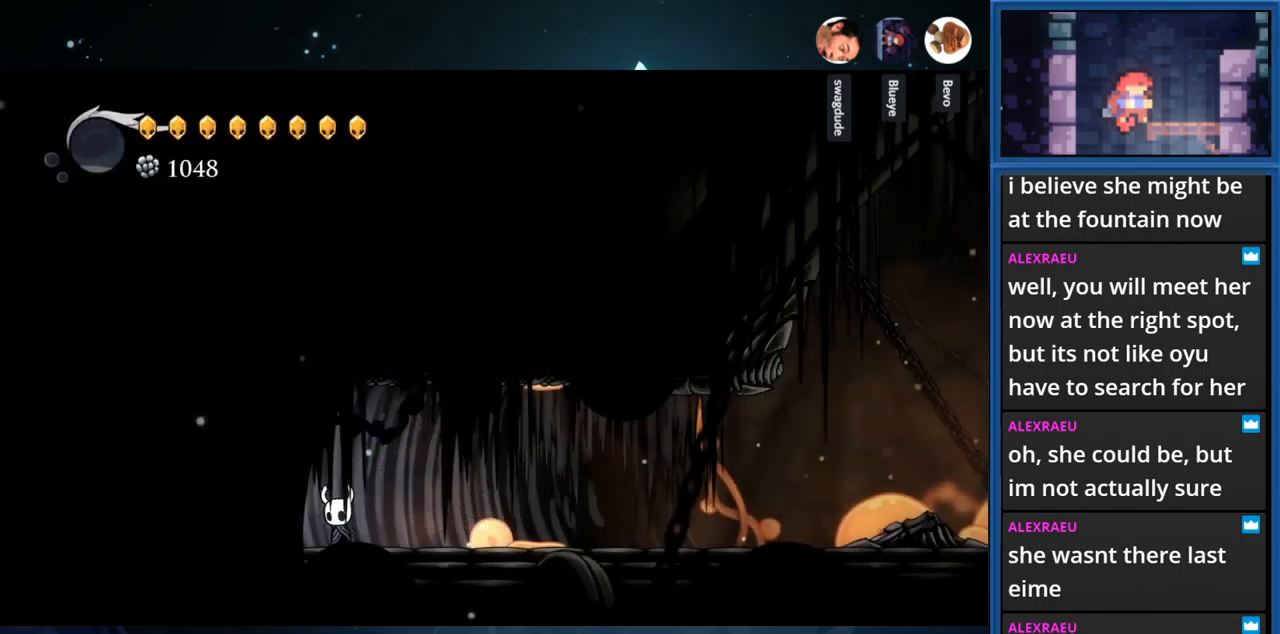
{"buttons": ["DPAD_LEFT"], "right_stick": "center", "events": [[250, "R1", "down"], [384, "R1", "up"]]}
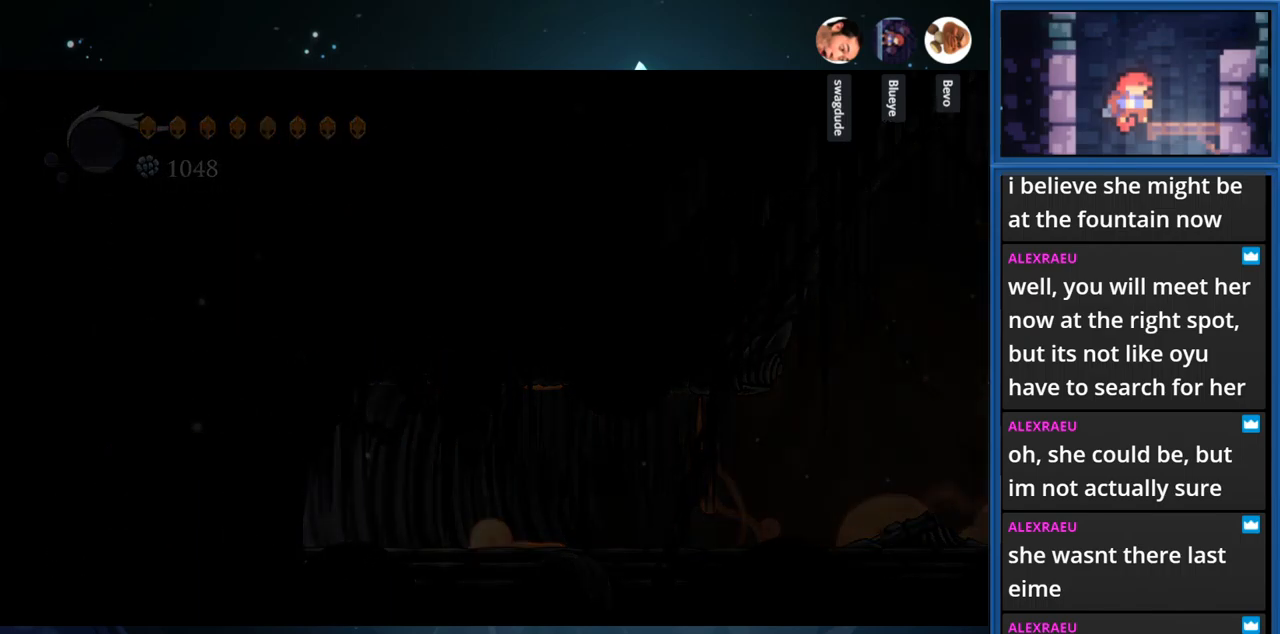
{"buttons": ["DPAD_LEFT"], "right_stick": "center", "events": []}
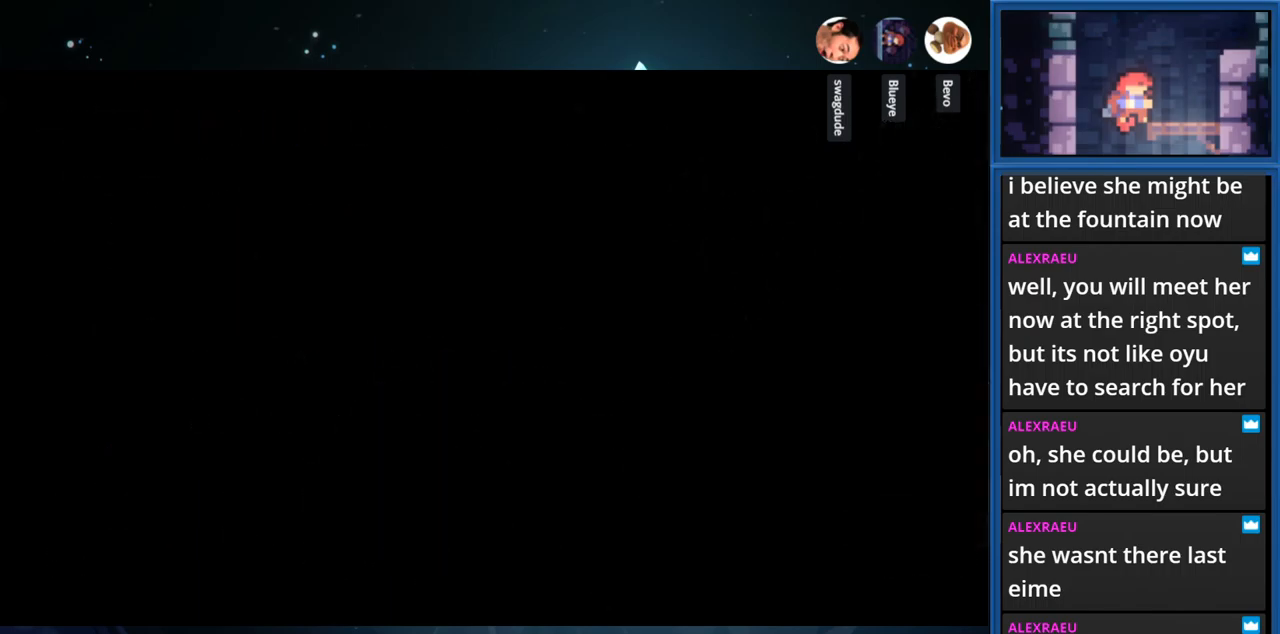
{"buttons": ["DPAD_LEFT"], "right_stick": "center", "events": []}
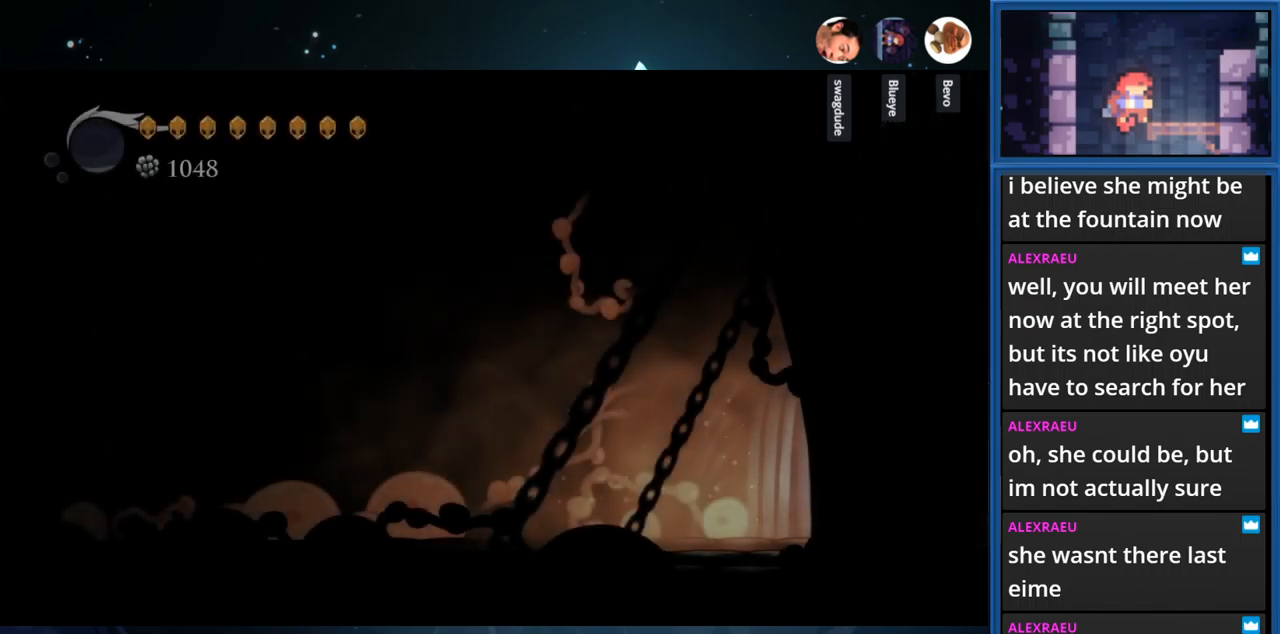
{"buttons": ["DPAD_LEFT"], "right_stick": "center", "events": [[350, "R1", "down"], [500, "R1", "up"]]}
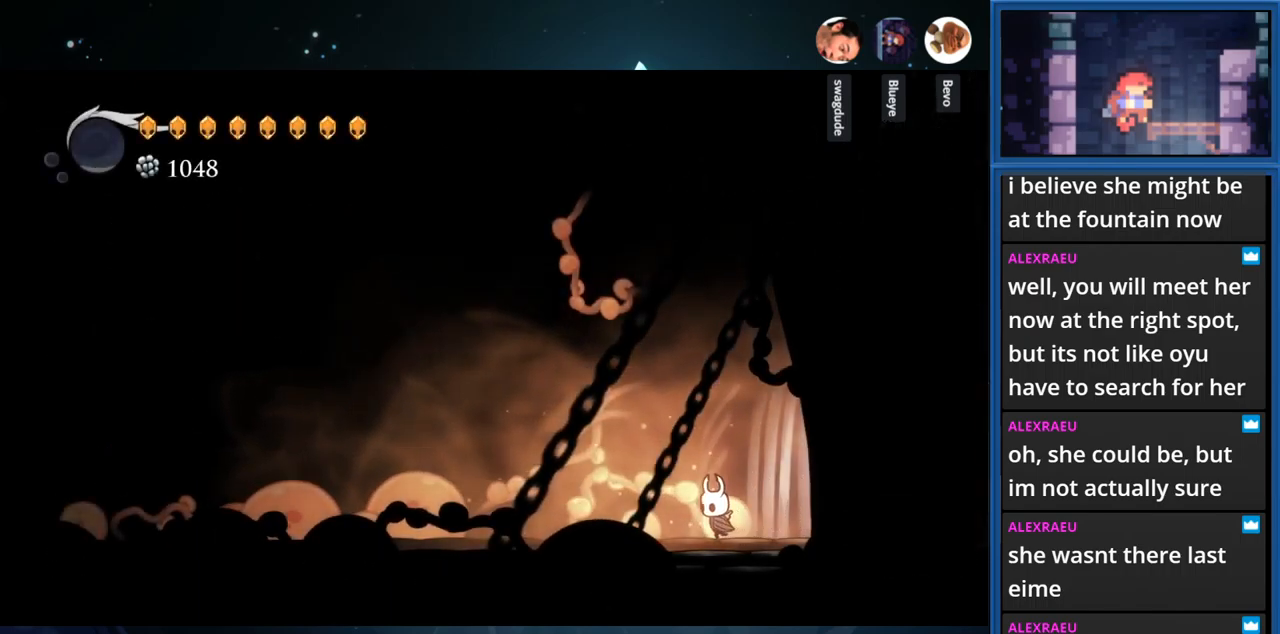
{"buttons": ["DPAD_LEFT"], "right_stick": "center", "events": [[184, "R1", "down"], [317, "R1", "up"]]}
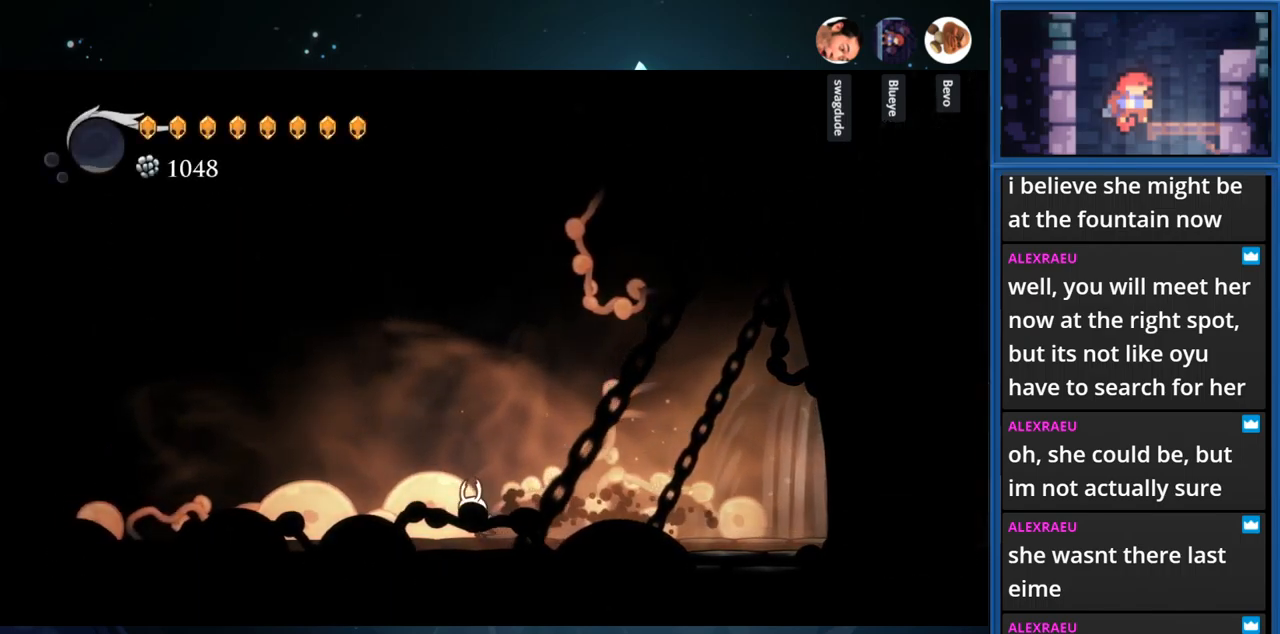
{"buttons": ["DPAD_LEFT"], "right_stick": "center", "events": [[234, "R1", "down"], [450, "R1", "up"]]}
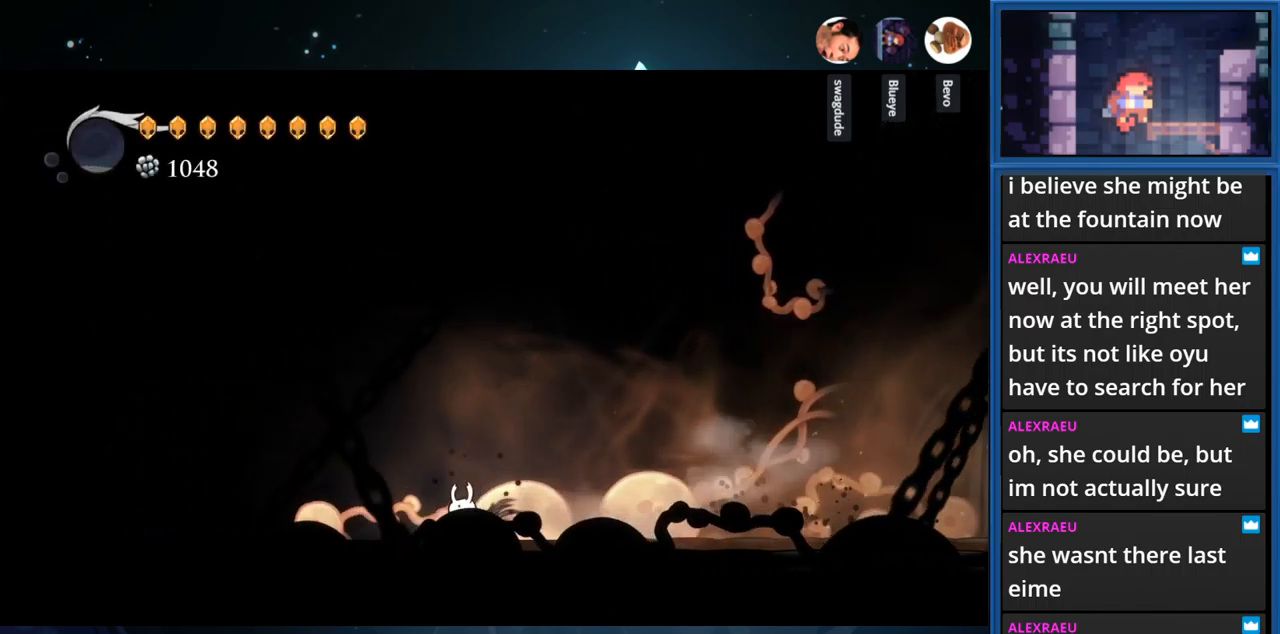
{"buttons": ["R1", "DPAD_LEFT"], "right_stick": "center", "events": [[317, "R1", "down"]]}
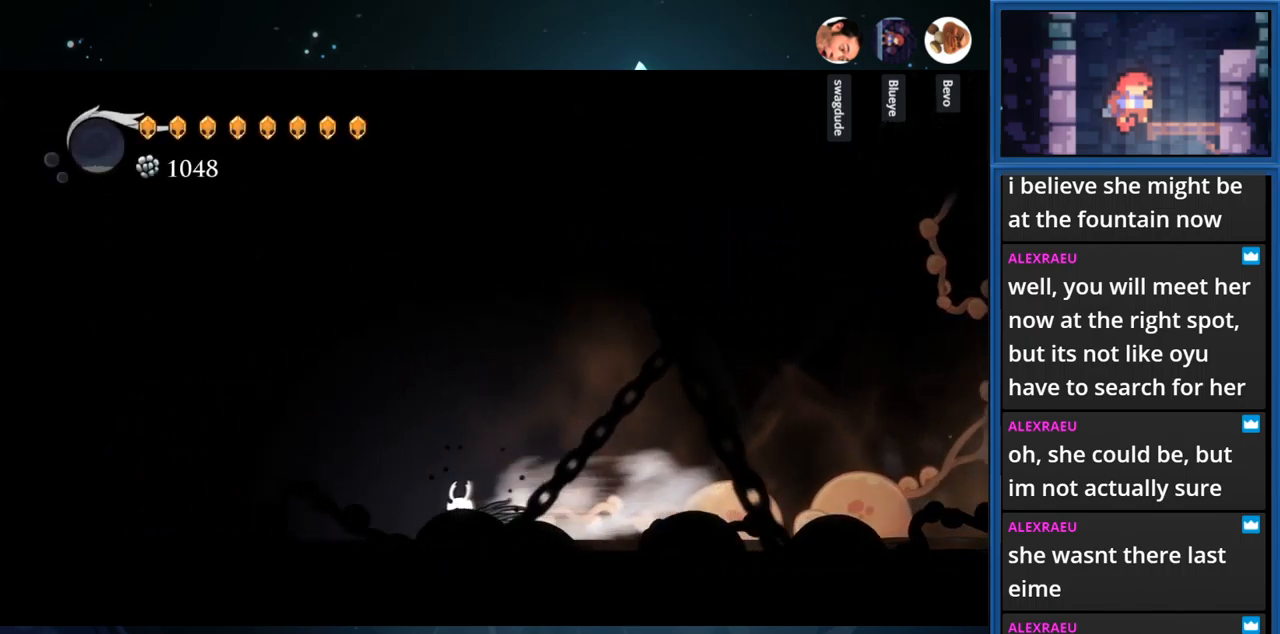
{"buttons": ["R1", "DPAD_LEFT"], "right_stick": "center", "events": [[17, "R1", "up"], [401, "R1", "down"]]}
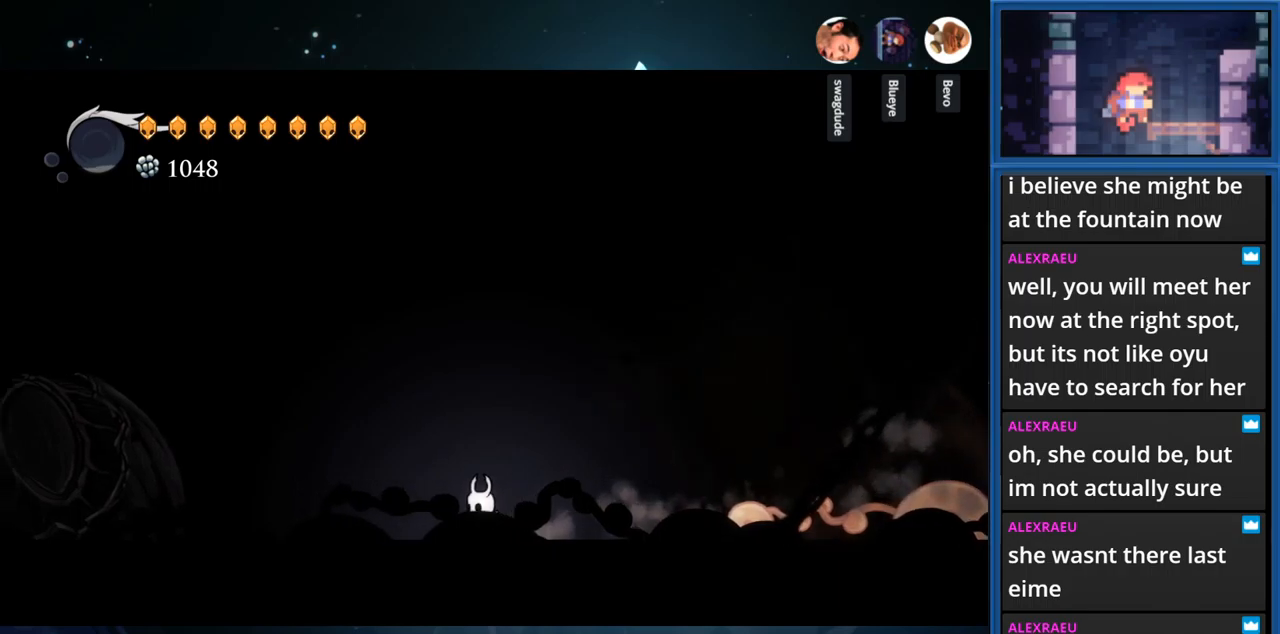
{"buttons": ["DPAD_LEFT"], "right_stick": "center", "events": [[100, "R1", "up"]]}
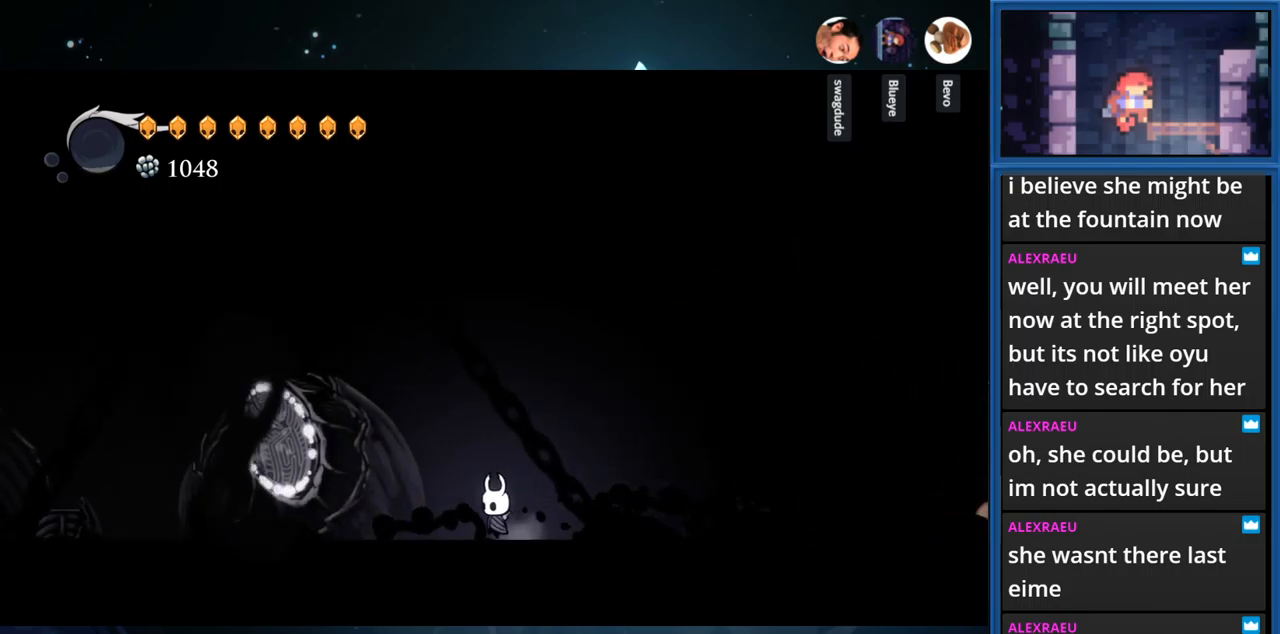
{"buttons": ["DPAD_LEFT"], "right_stick": "center", "events": [[83, "R1", "down"], [100, "R1", "up"], [117, "R1", "down"], [250, "R1", "up"]]}
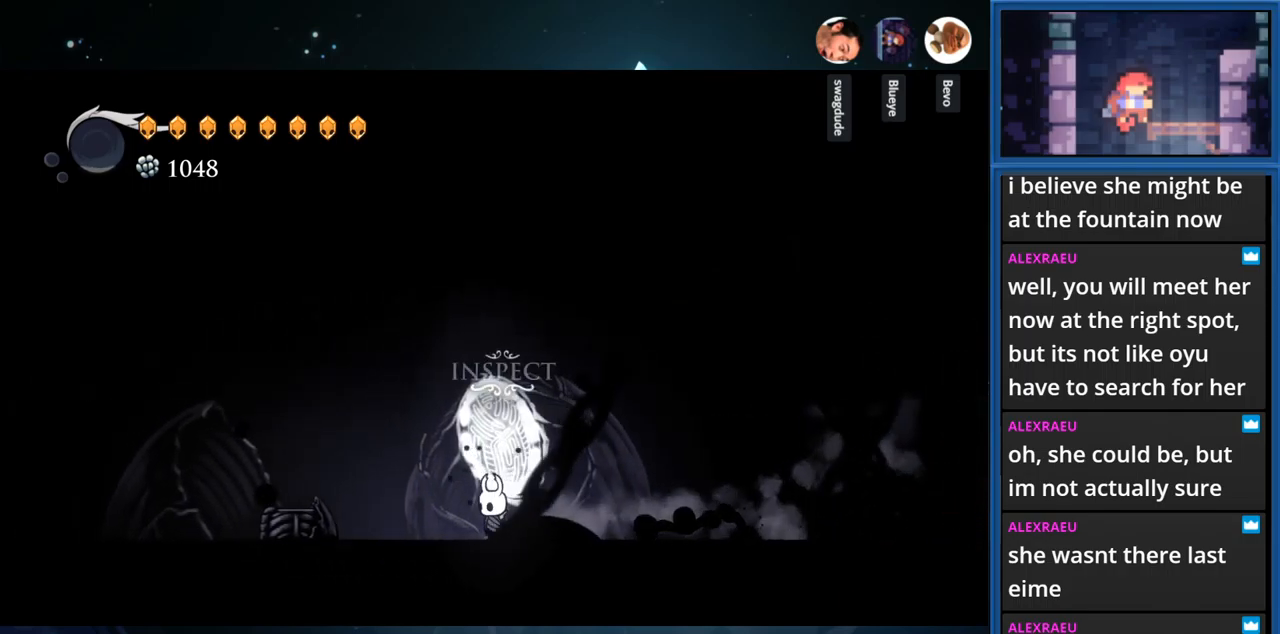
{"buttons": ["DPAD_LEFT"], "right_stick": "center", "events": []}
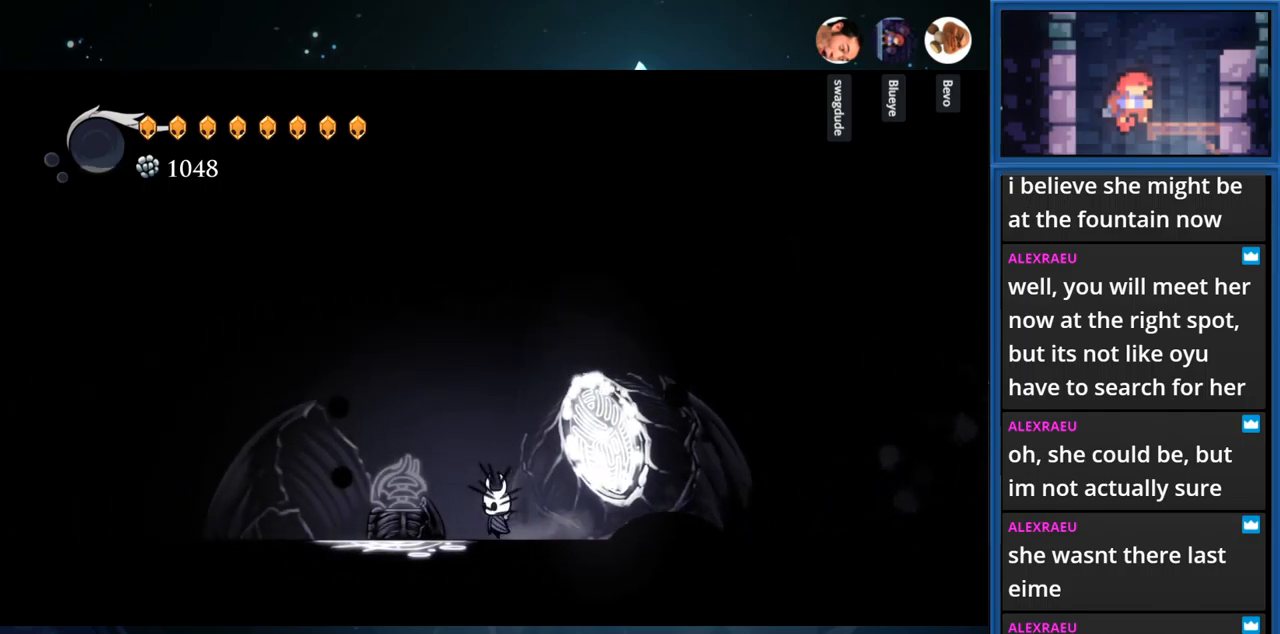
{"buttons": ["DPAD_UP"], "right_stick": "center", "events": [[317, "DPAD_LEFT", "up"], [350, "DPAD_UP", "down"]]}
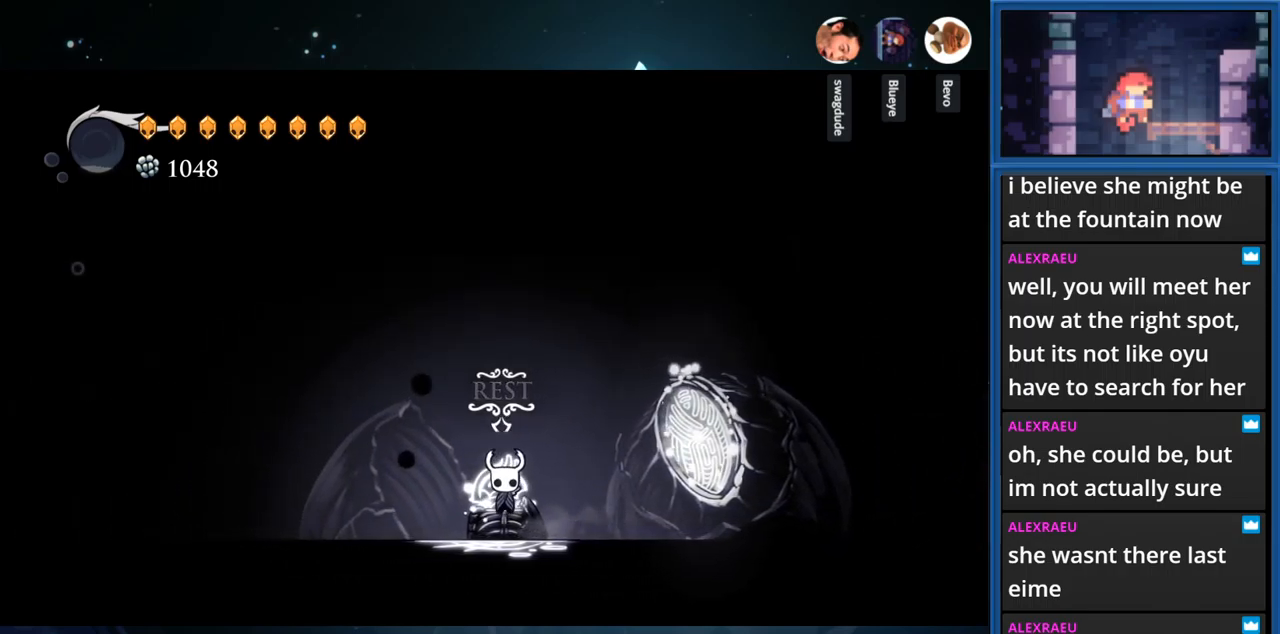
{"buttons": [], "right_stick": "center", "events": [[33, "DPAD_UP", "up"]]}
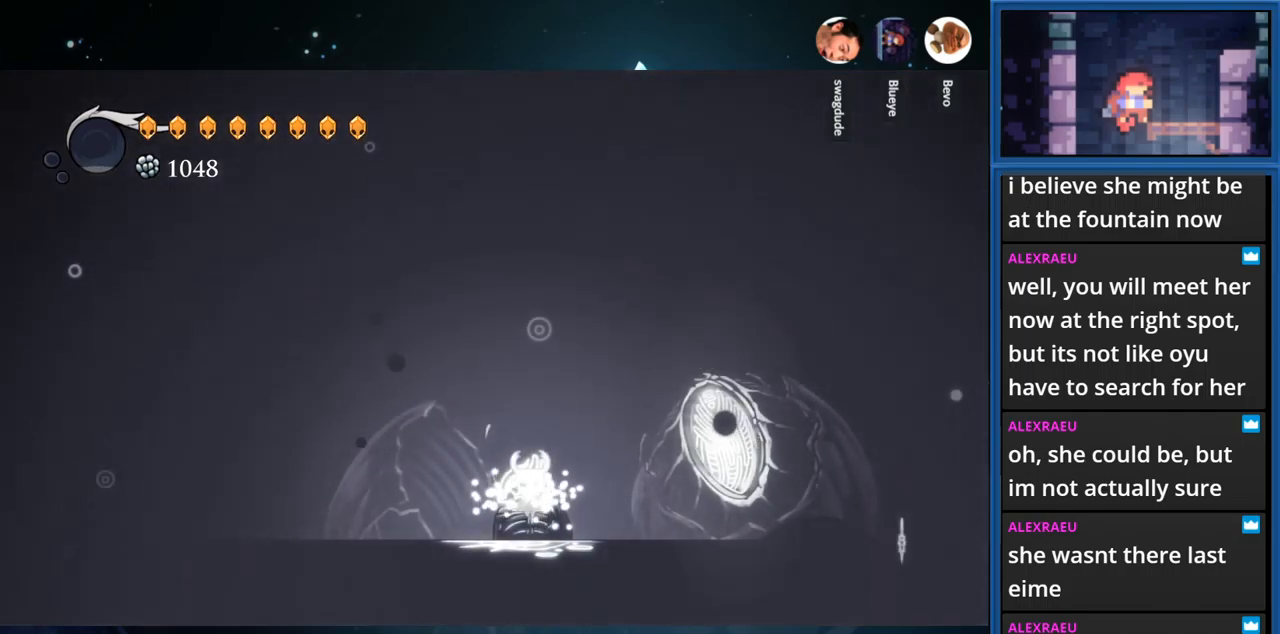
{"buttons": [], "right_stick": "center", "events": []}
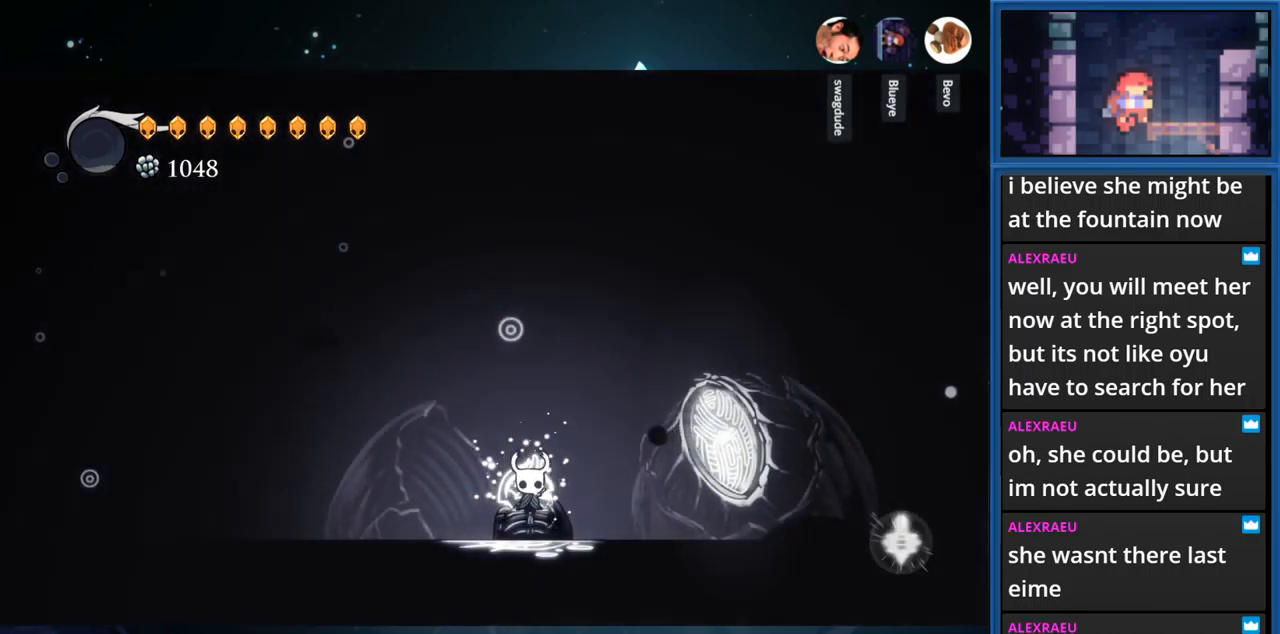
{"buttons": [], "right_stick": "center", "events": [[150, "TOUCHPAD", "down"], [267, "TOUCHPAD", "up"]]}
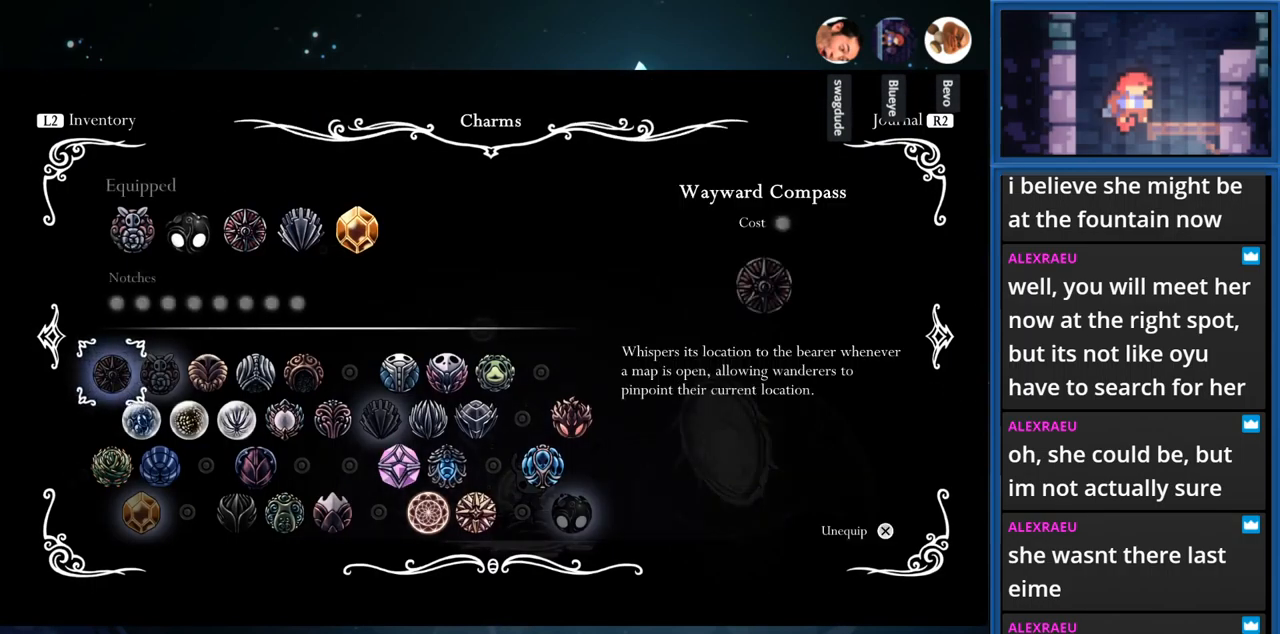
{"buttons": [], "right_stick": "center", "events": [[300, "DPAD_UP", "down"], [400, "DPAD_UP", "up"]]}